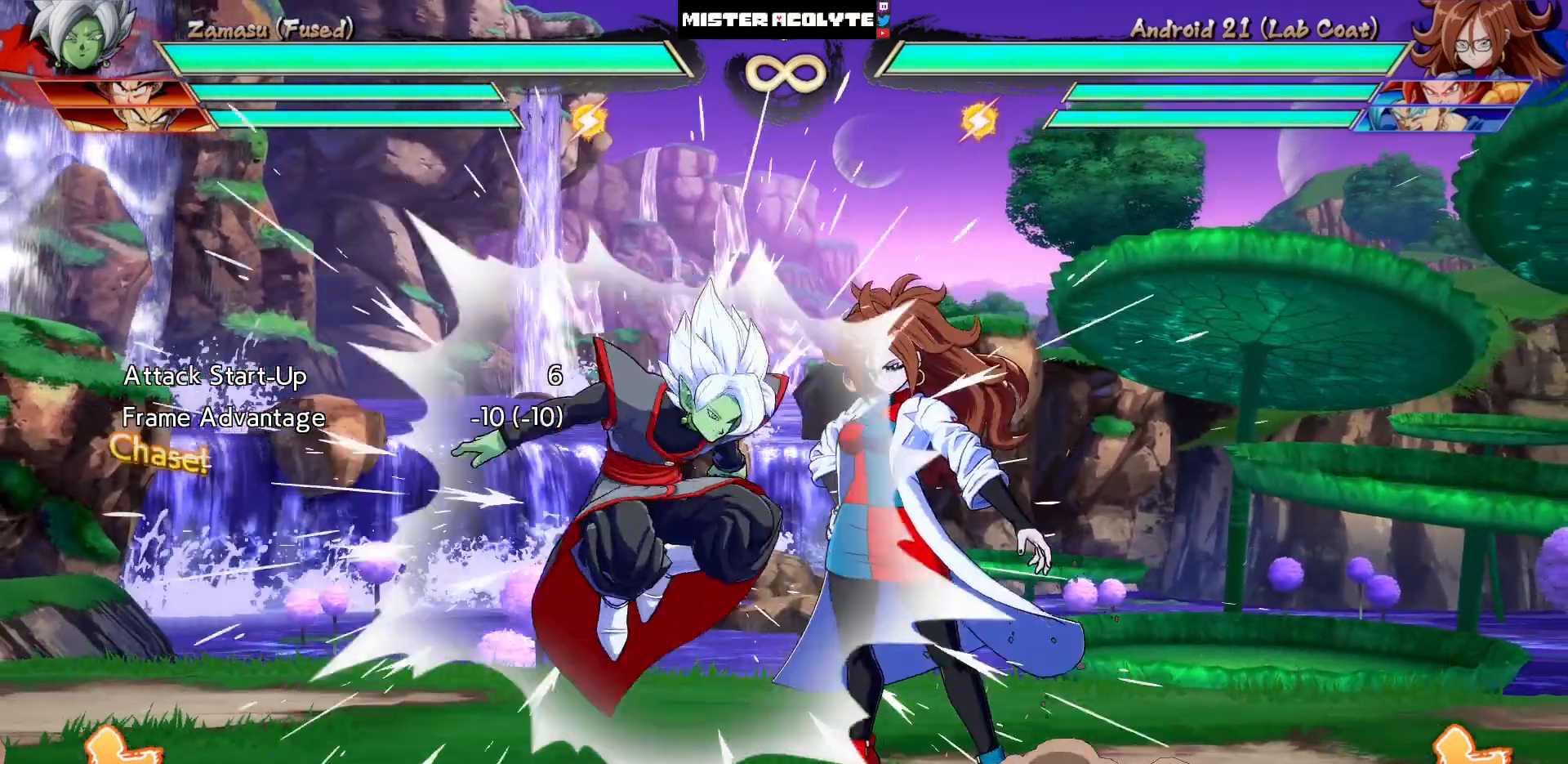
Gameplay with a controller (PlayStation layout); each line is a JSON object with the inputs held at the frame after it. "events" lists button and stick changes between this image and that frame as [ms after this image, input, new state], when the widget could be followed in between. Not read: L1 L2 L3 SELECT START left_stick right_stick.
{"buttons": [], "events": []}
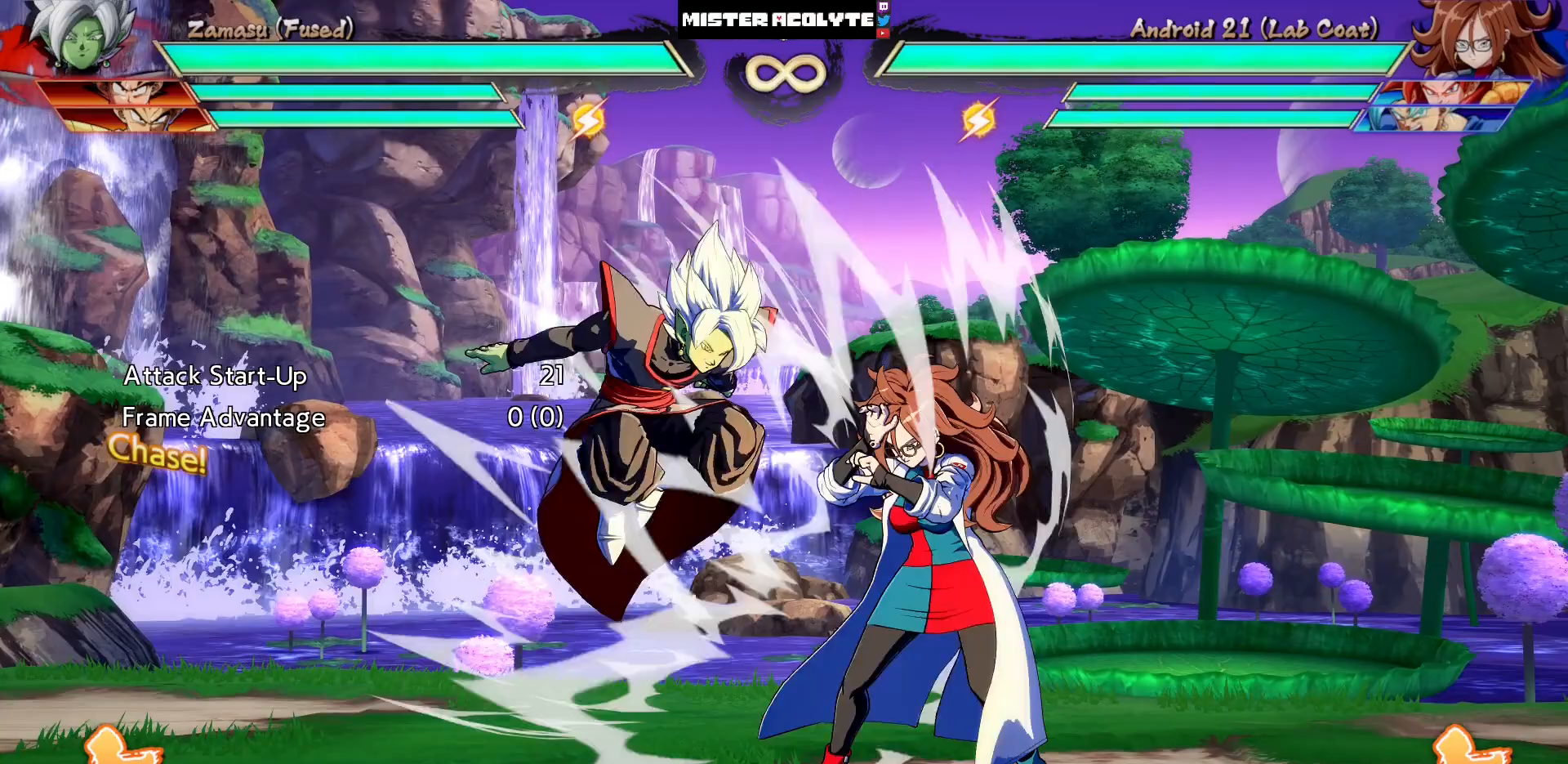
{"buttons": [], "events": [[167, "DPAD_DOWN", "down"], [233, "SQUARE", "down"], [367, "DPAD_DOWN", "up"], [433, "SQUARE", "up"]]}
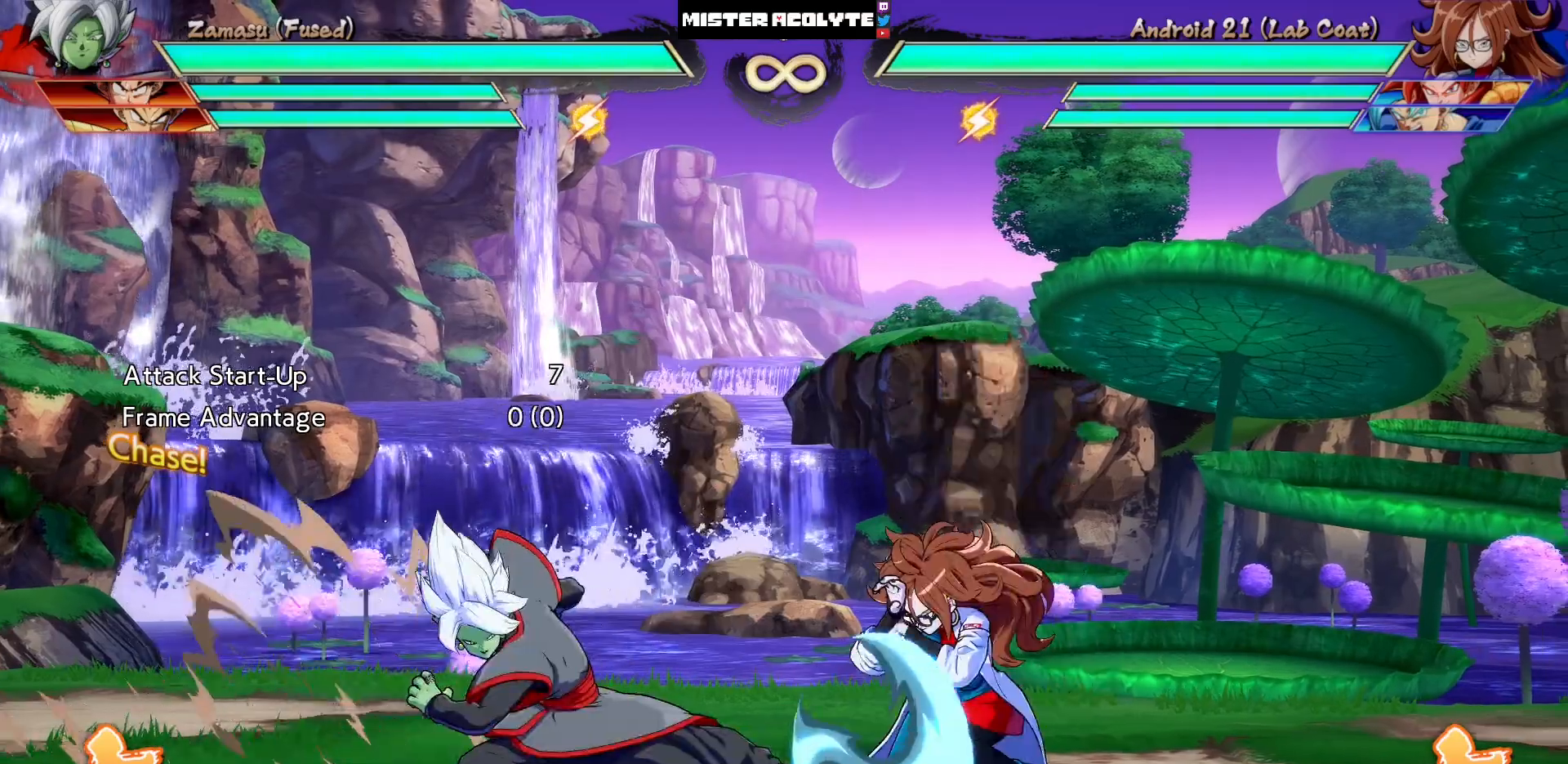
{"buttons": ["DPAD_LEFT"], "events": [[467, "DPAD_LEFT", "down"]]}
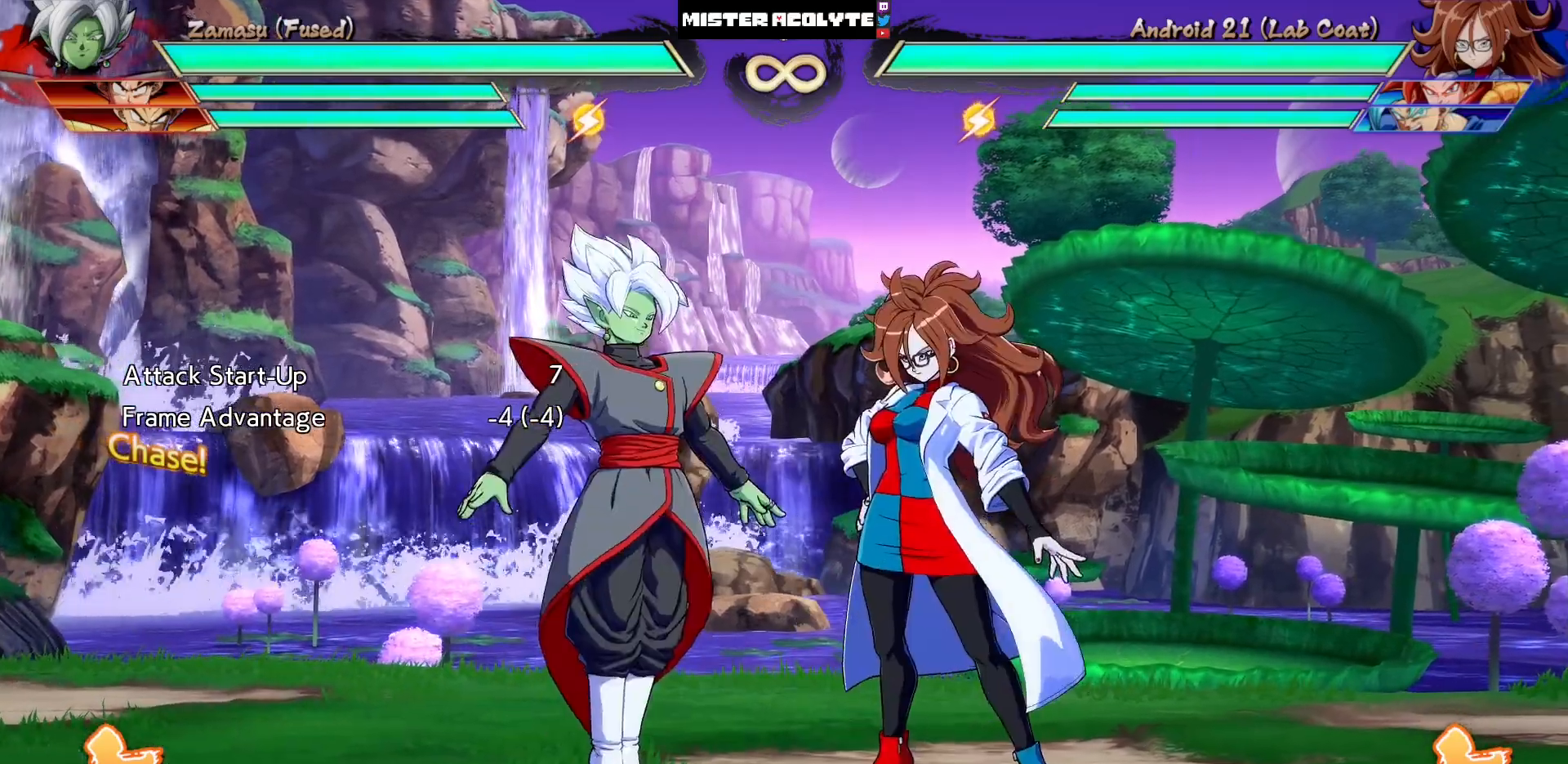
{"buttons": [], "events": [[267, "DPAD_LEFT", "up"]]}
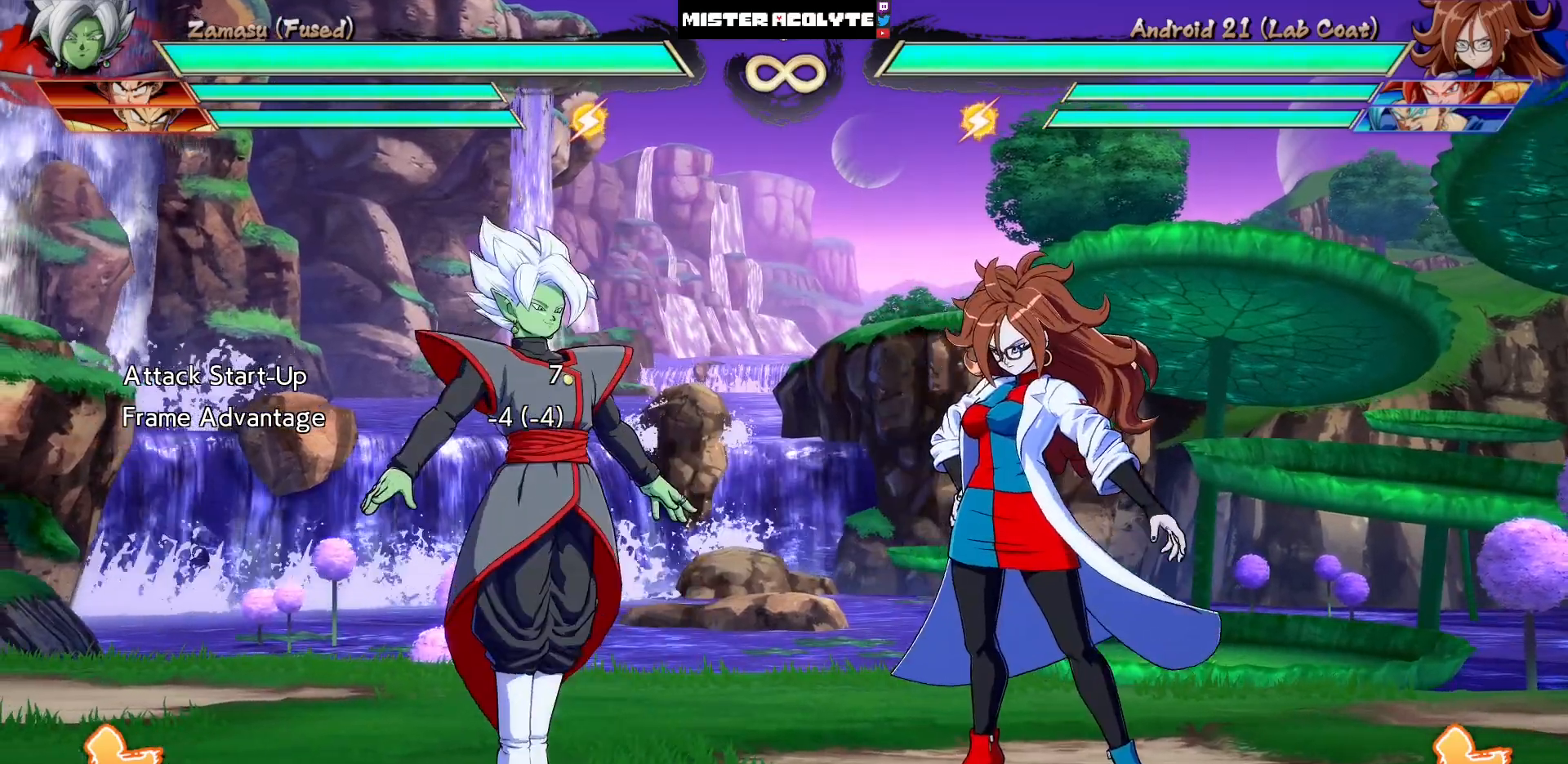
{"buttons": ["SQUARE", "DPAD_DOWN"], "events": [[67, "DPAD_DOWN", "down"], [133, "SQUARE", "down"], [333, "SQUARE", "up"], [467, "SQUARE", "down"]]}
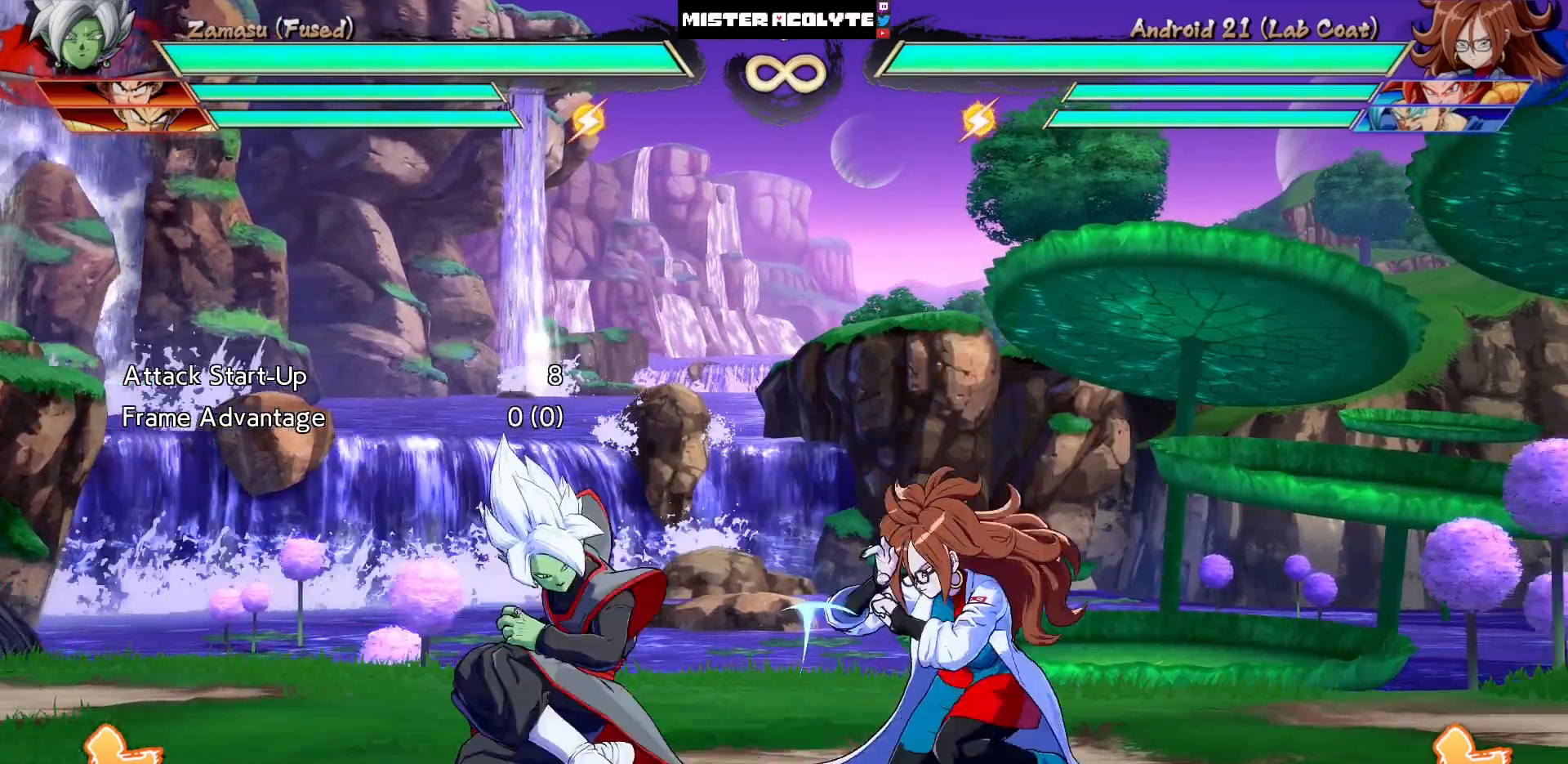
{"buttons": [], "events": [[167, "SQUARE", "up"], [267, "DPAD_DOWN", "up"]]}
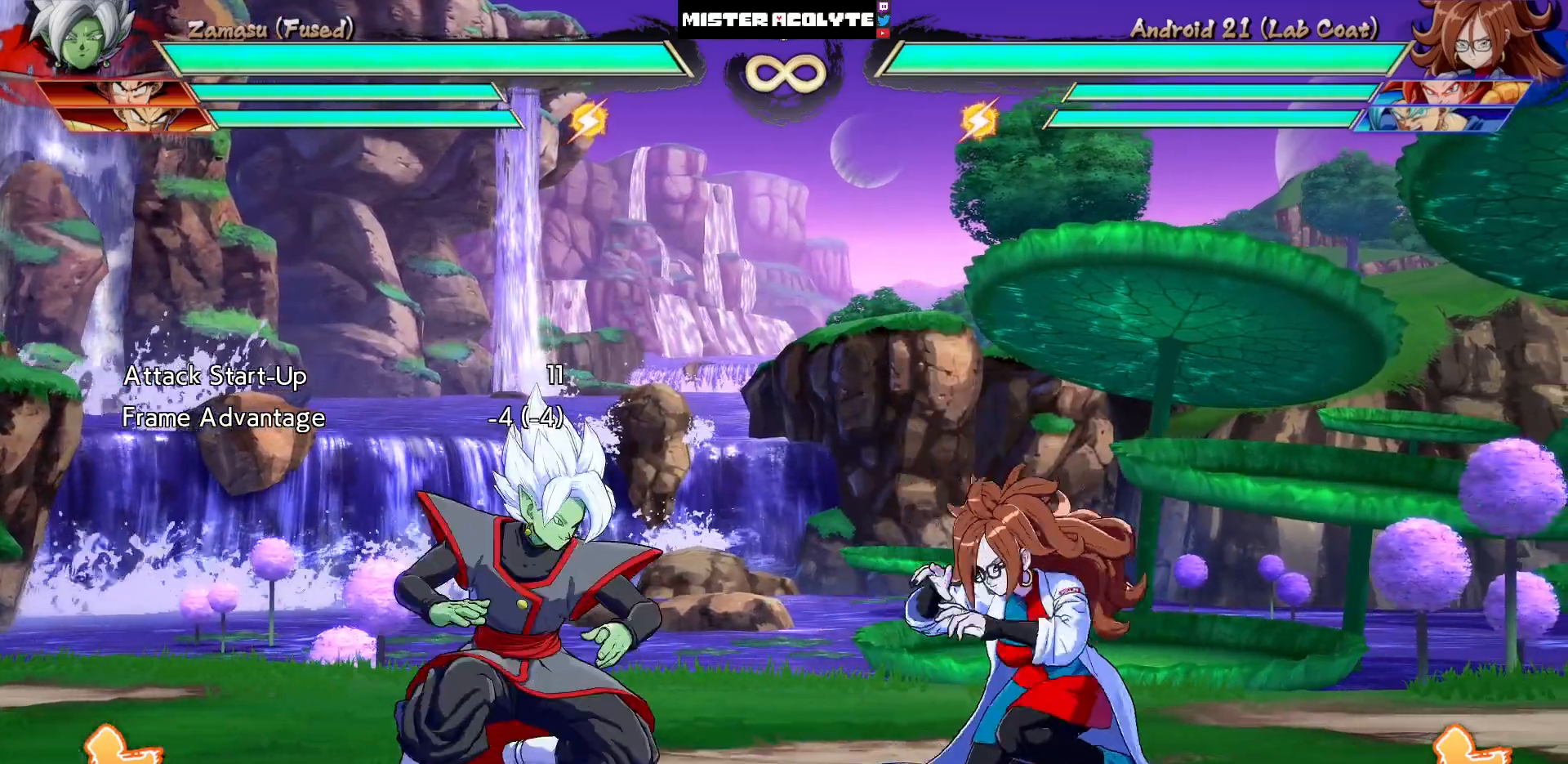
{"buttons": [], "events": []}
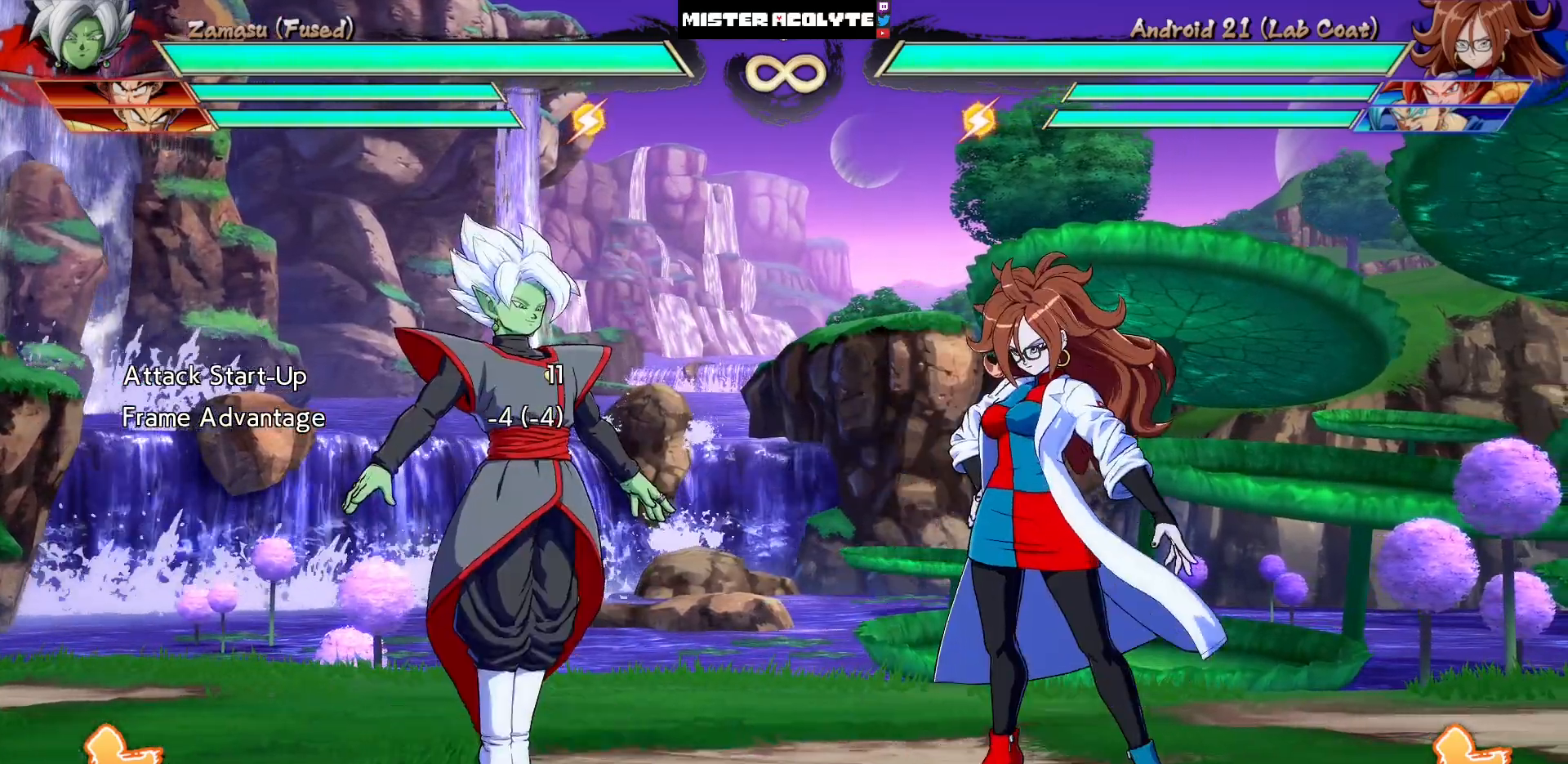
{"buttons": [], "events": [[33, "DPAD_RIGHT", "down"], [433, "DPAD_RIGHT", "up"]]}
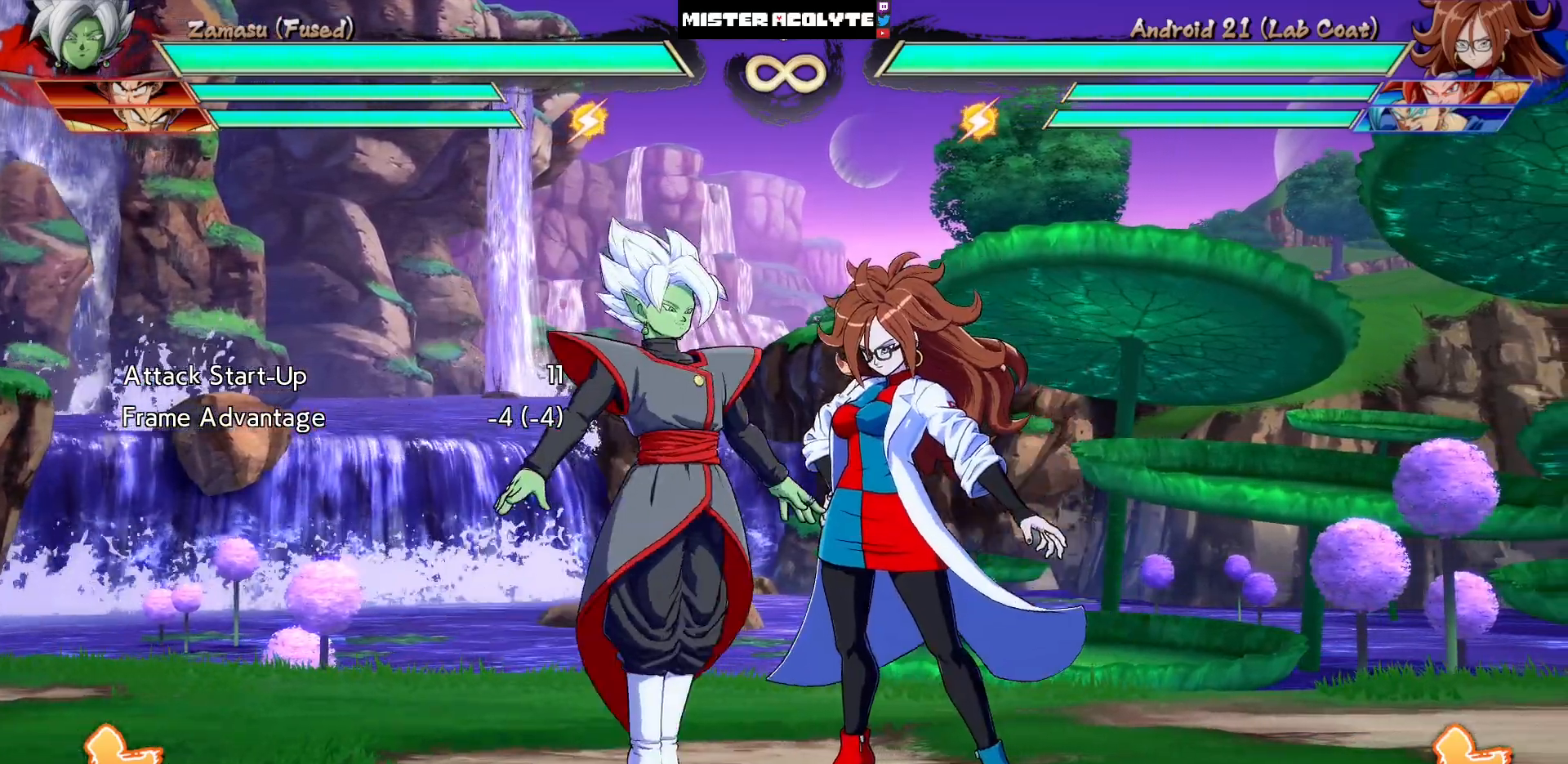
{"buttons": [], "events": []}
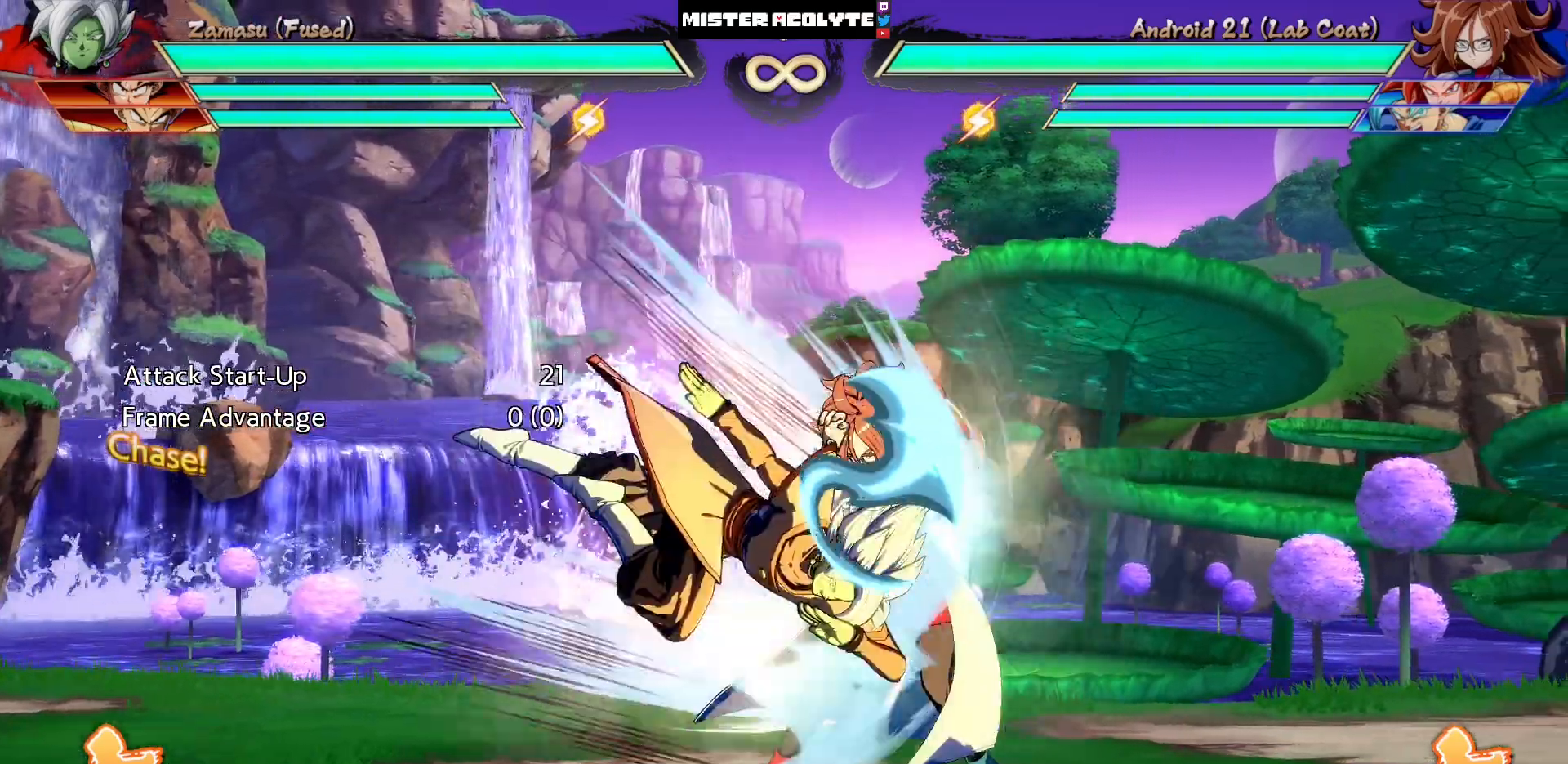
{"buttons": ["SQUARE", "DPAD_DOWN"], "events": [[333, "DPAD_DOWN", "down"], [433, "SQUARE", "down"]]}
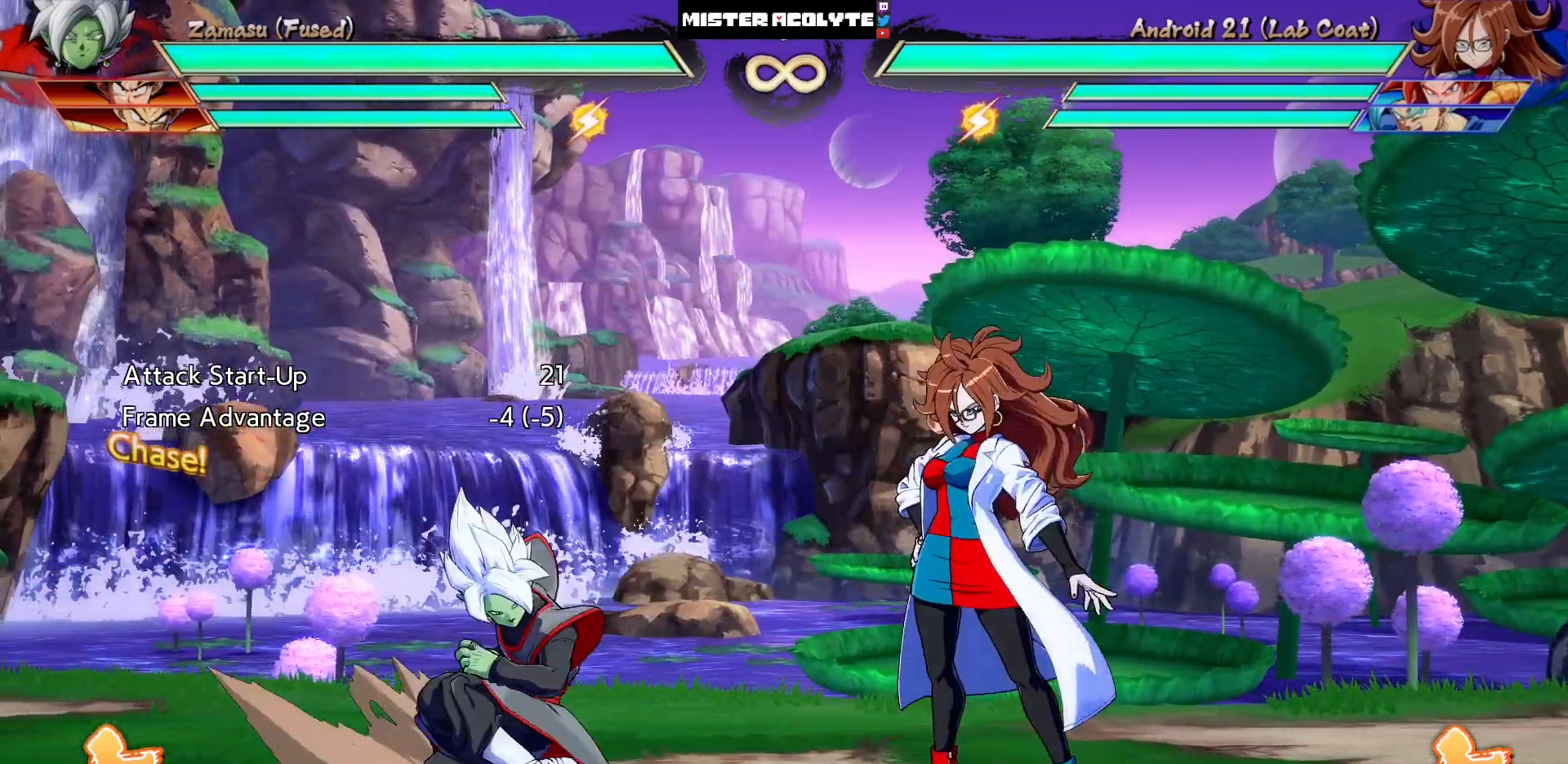
{"buttons": [], "events": [[33, "DPAD_DOWN", "up"], [33, "SQUARE", "up"]]}
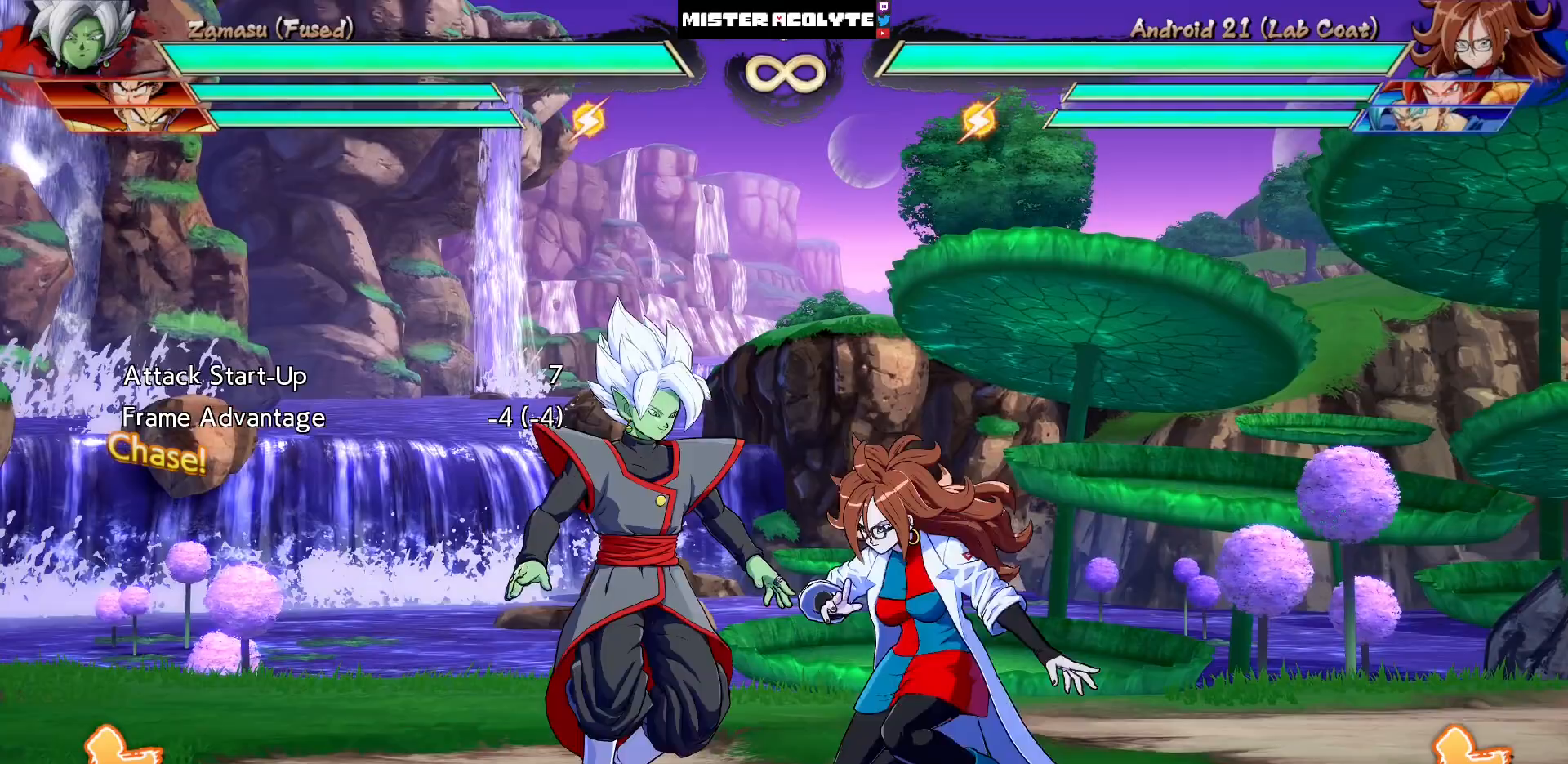
{"buttons": [], "events": []}
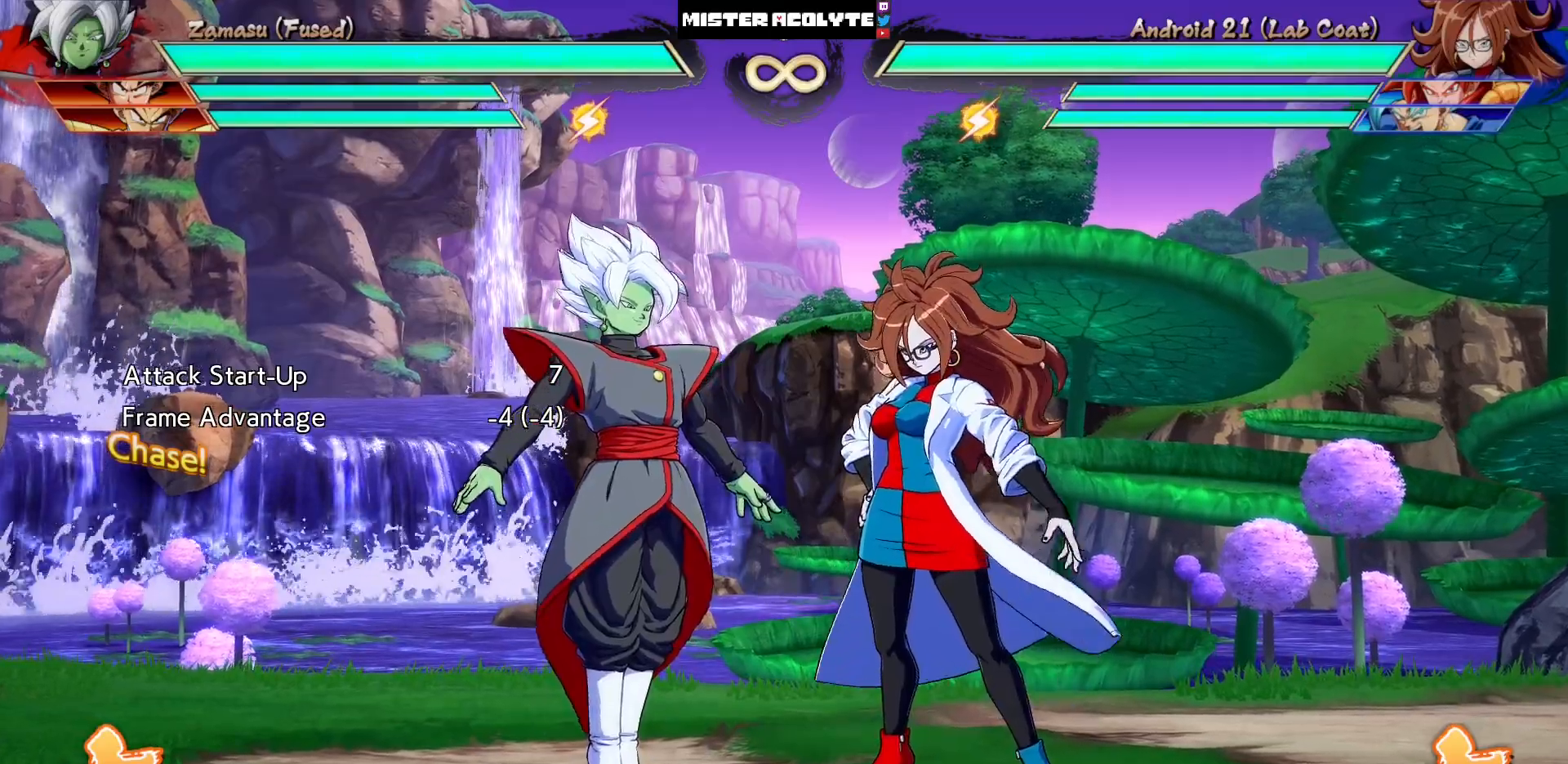
{"buttons": ["DPAD_RIGHT"], "events": [[100, "DPAD_RIGHT", "down"], [167, "DPAD_RIGHT", "up"], [233, "DPAD_RIGHT", "down"]]}
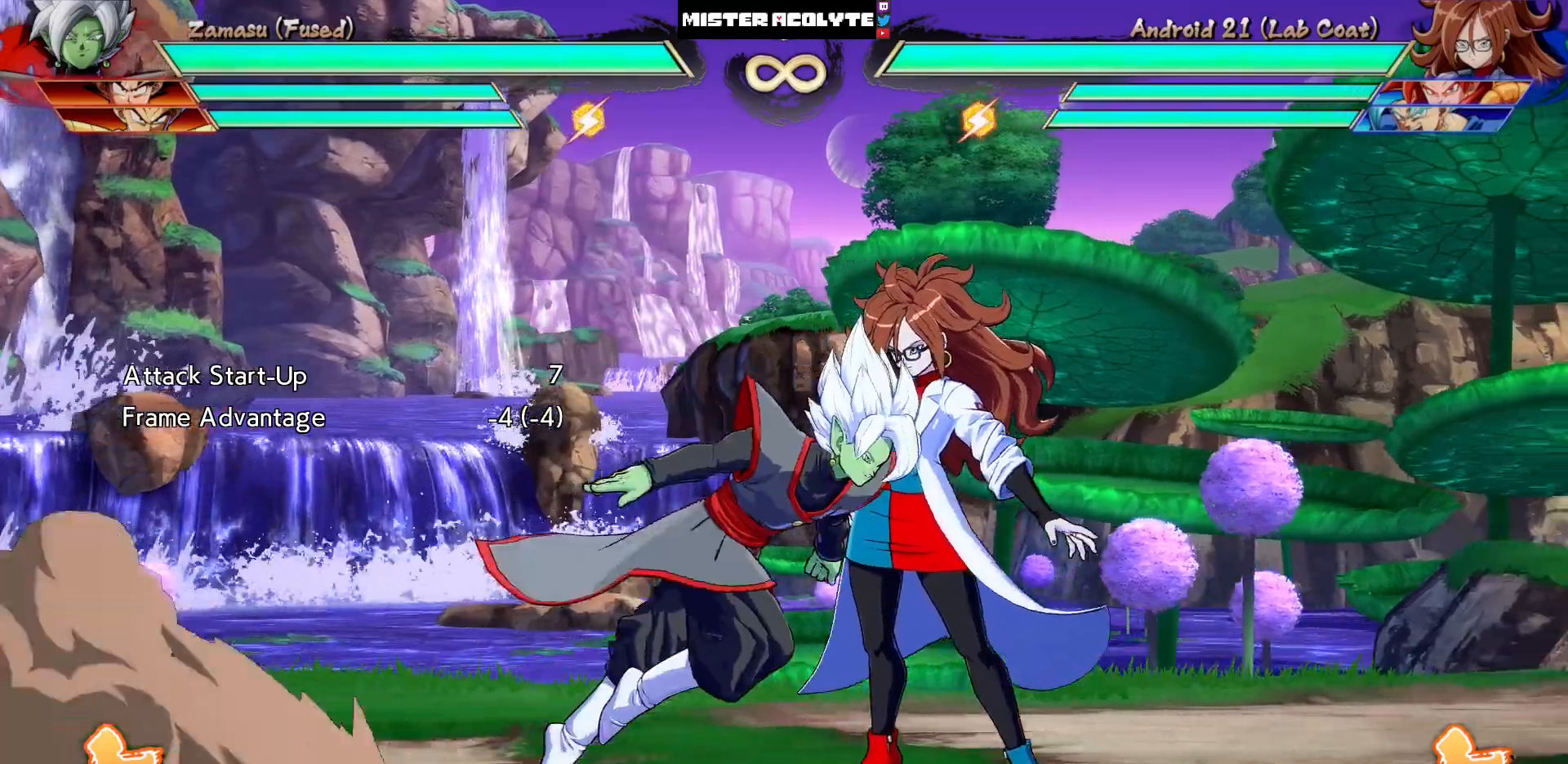
{"buttons": ["DPAD_RIGHT"], "events": []}
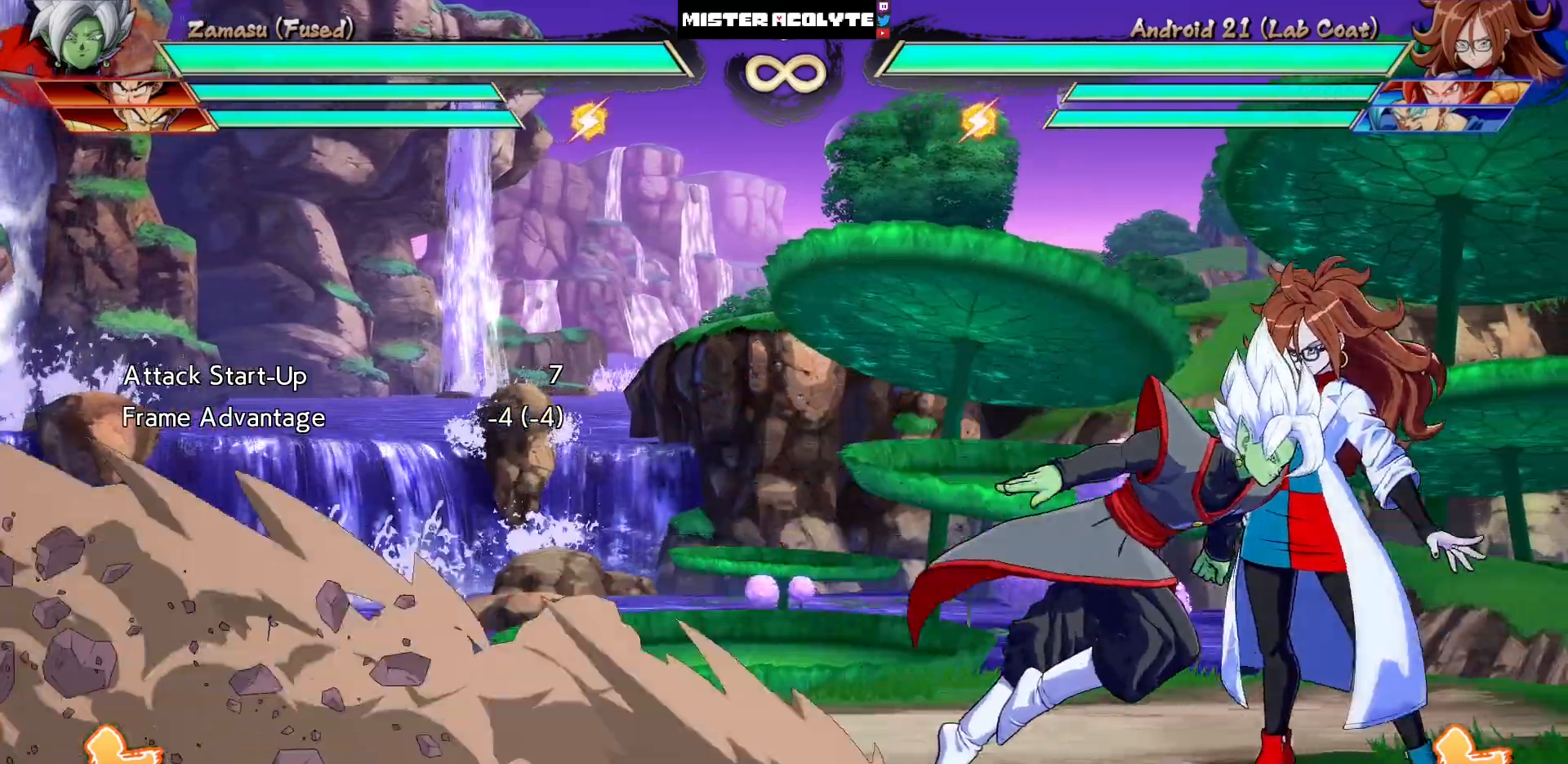
{"buttons": ["SQUARE"], "events": [[67, "DPAD_RIGHT", "up"], [167, "DPAD_DOWN", "down"], [233, "DPAD_DOWN", "up"], [233, "DPAD_LEFT", "down"], [267, "SQUARE", "down"], [333, "SQUARE", "up"], [367, "DPAD_LEFT", "up"], [367, "SQUARE", "down"]]}
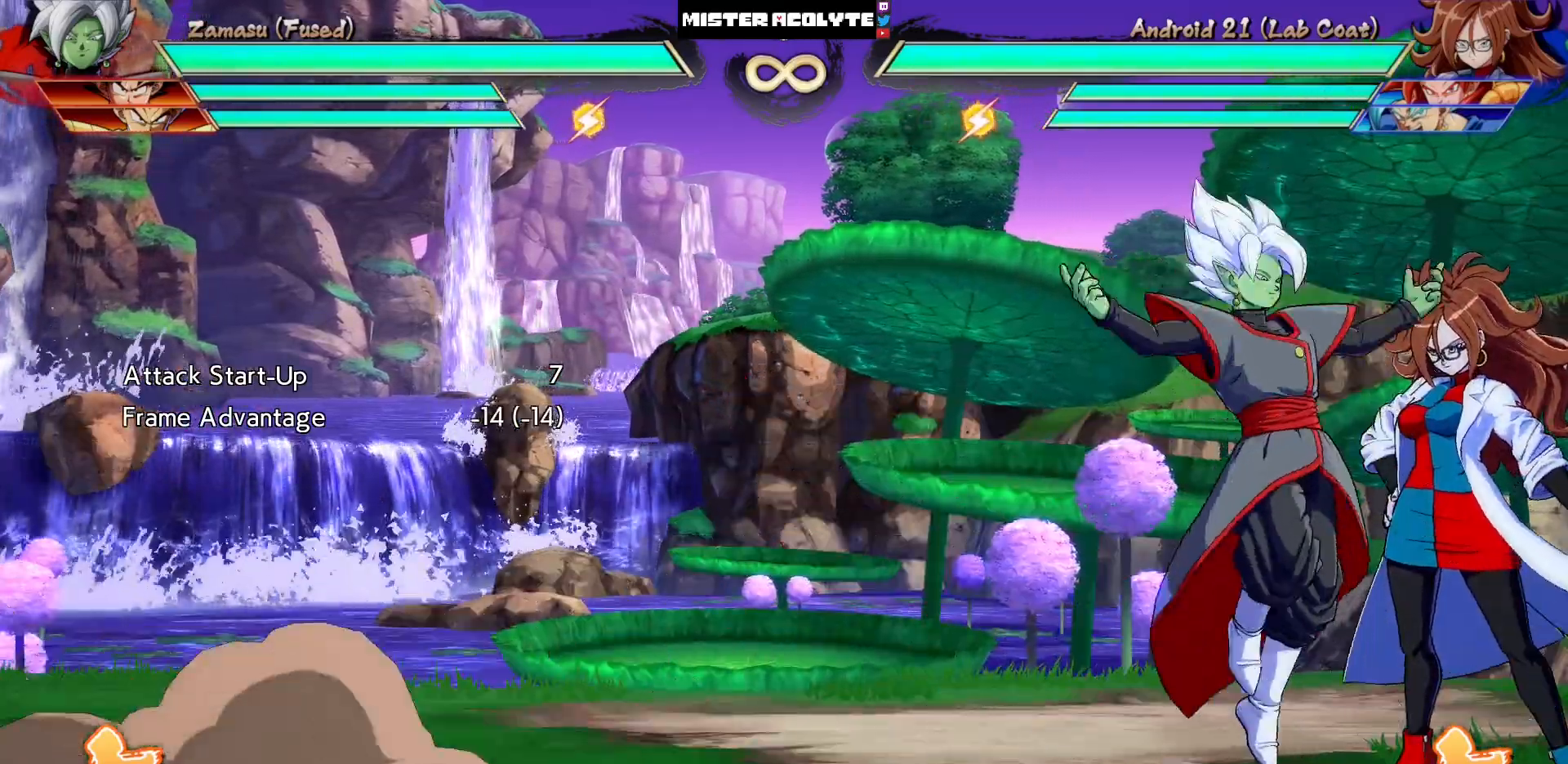
{"buttons": [], "events": [[100, "SQUARE", "up"], [367, "SQUARE", "down"], [500, "SQUARE", "up"]]}
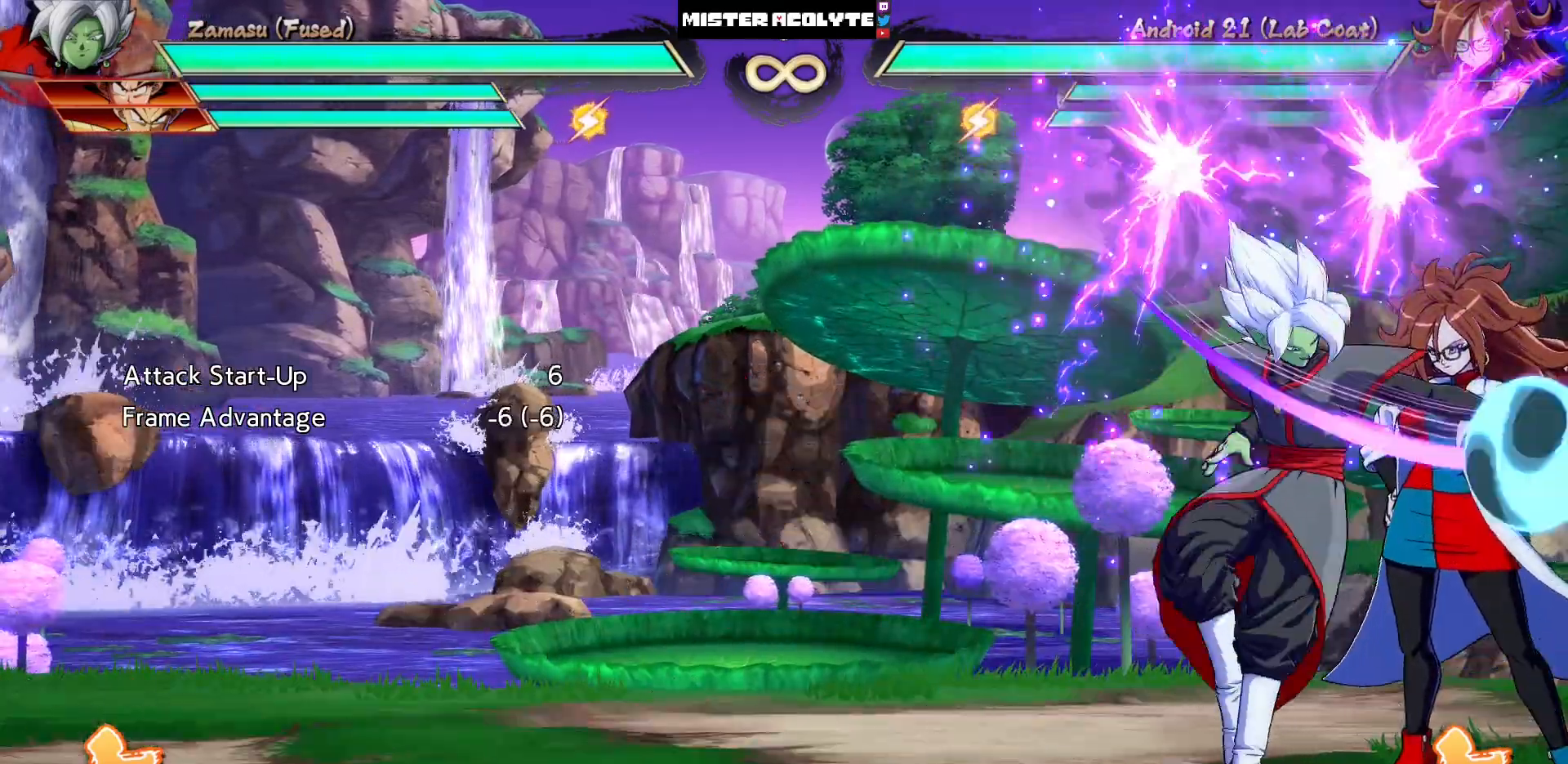
{"buttons": [], "events": [[133, "SQUARE", "down"], [267, "SQUARE", "up"]]}
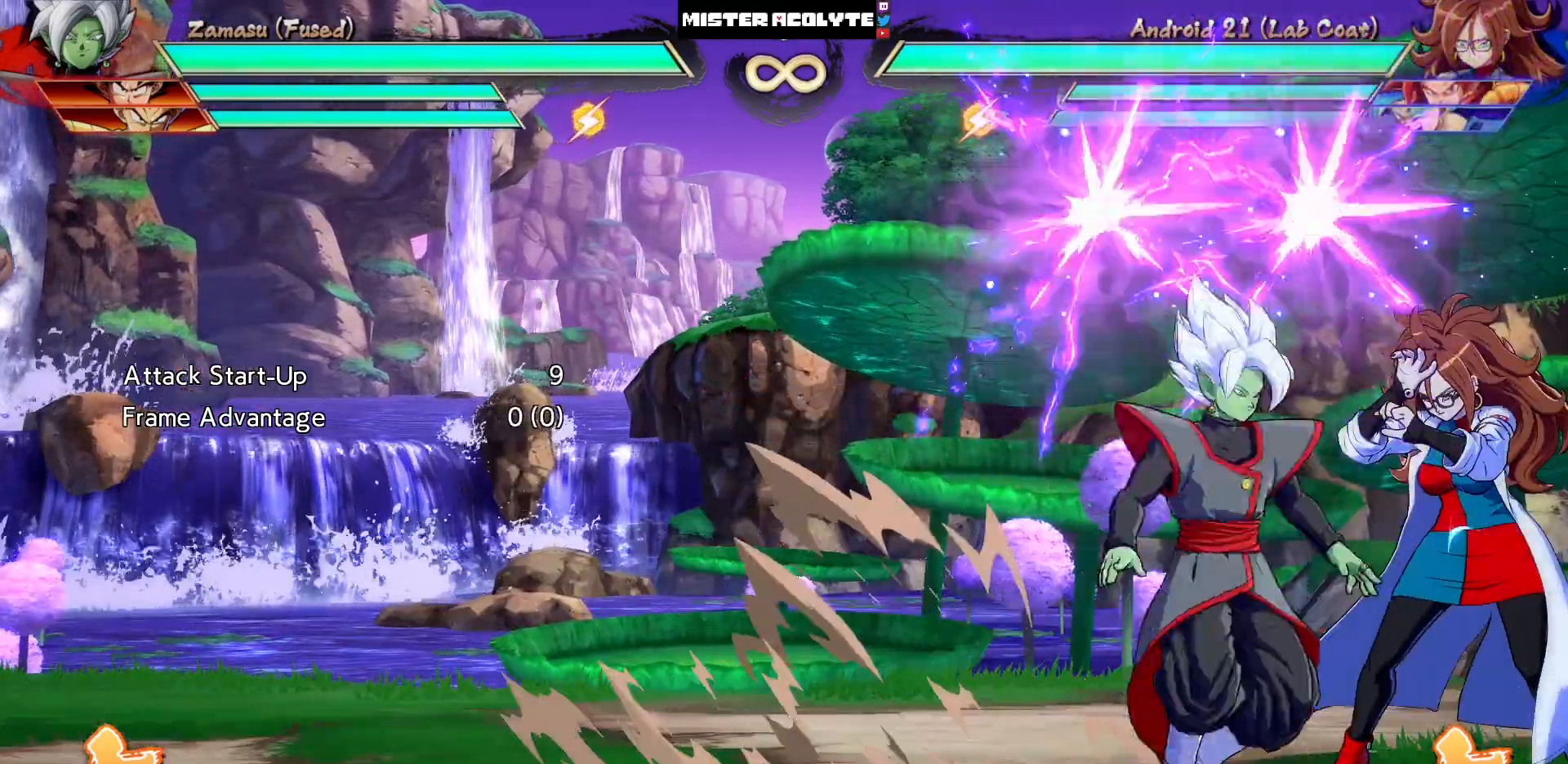
{"buttons": [], "events": []}
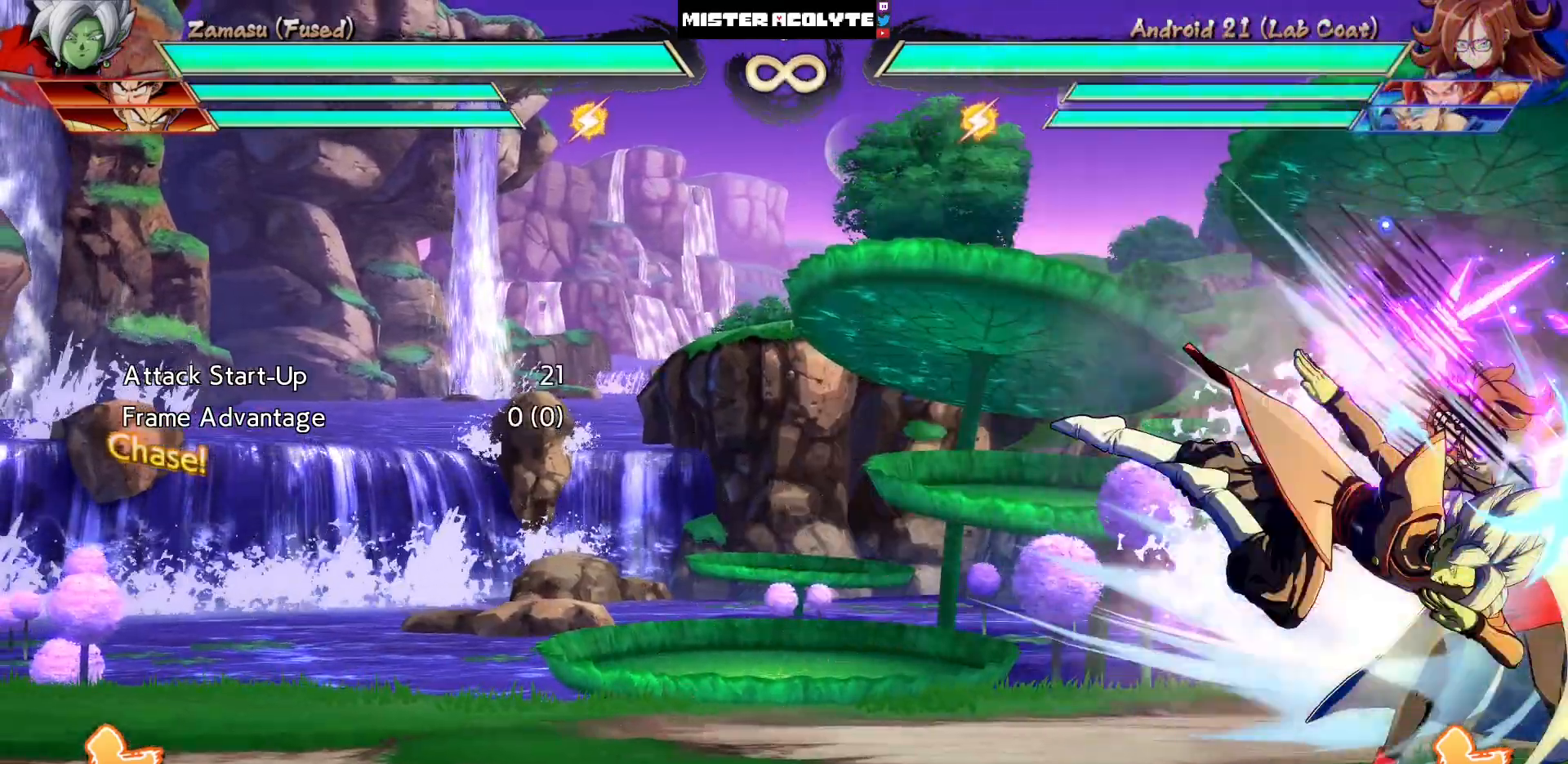
{"buttons": [], "events": [[300, "DPAD_DOWN", "down"], [367, "SQUARE", "down"], [467, "DPAD_DOWN", "up"], [500, "SQUARE", "up"]]}
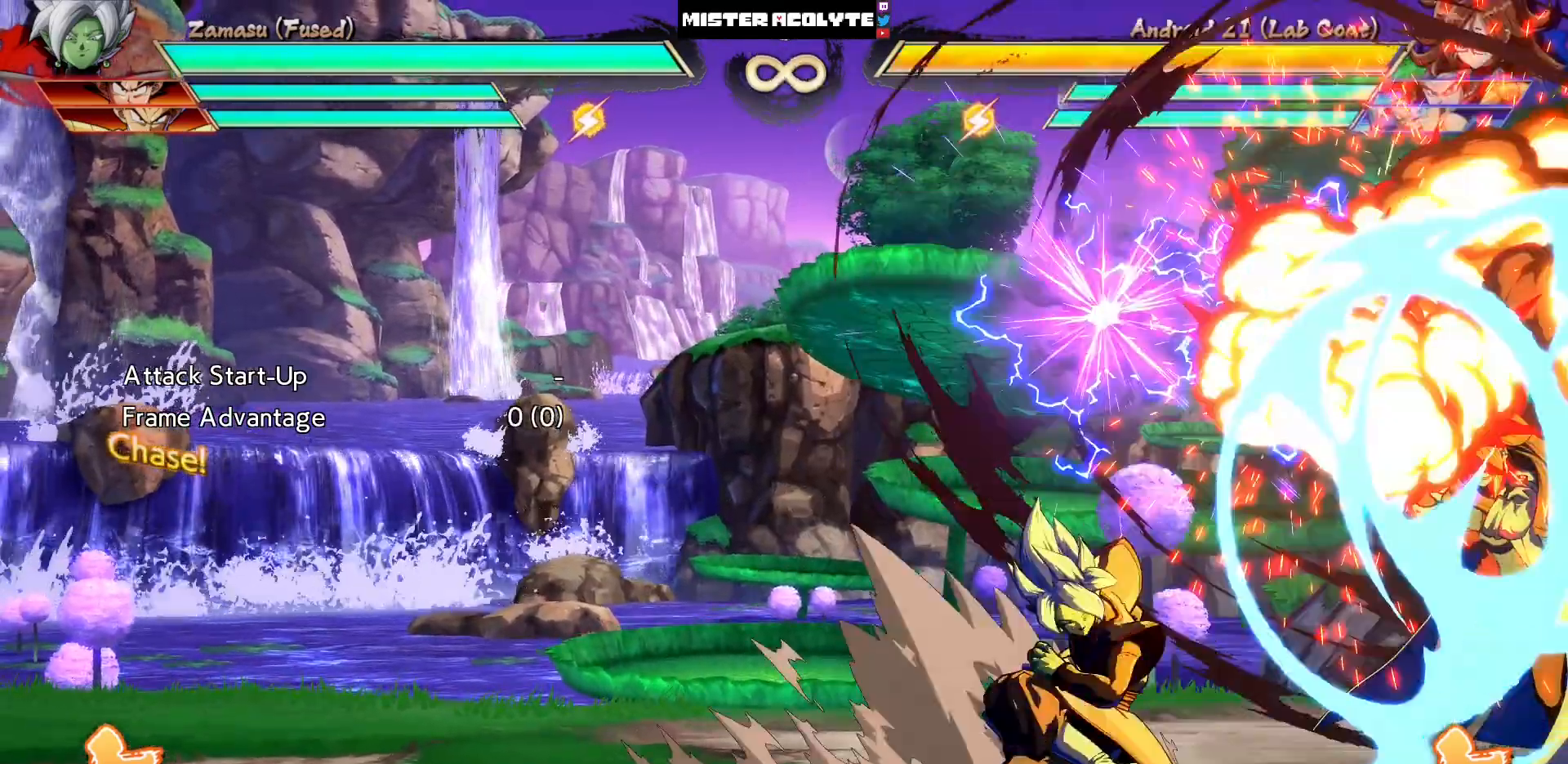
{"buttons": [], "events": [[133, "SQUARE", "down"], [300, "SQUARE", "up"]]}